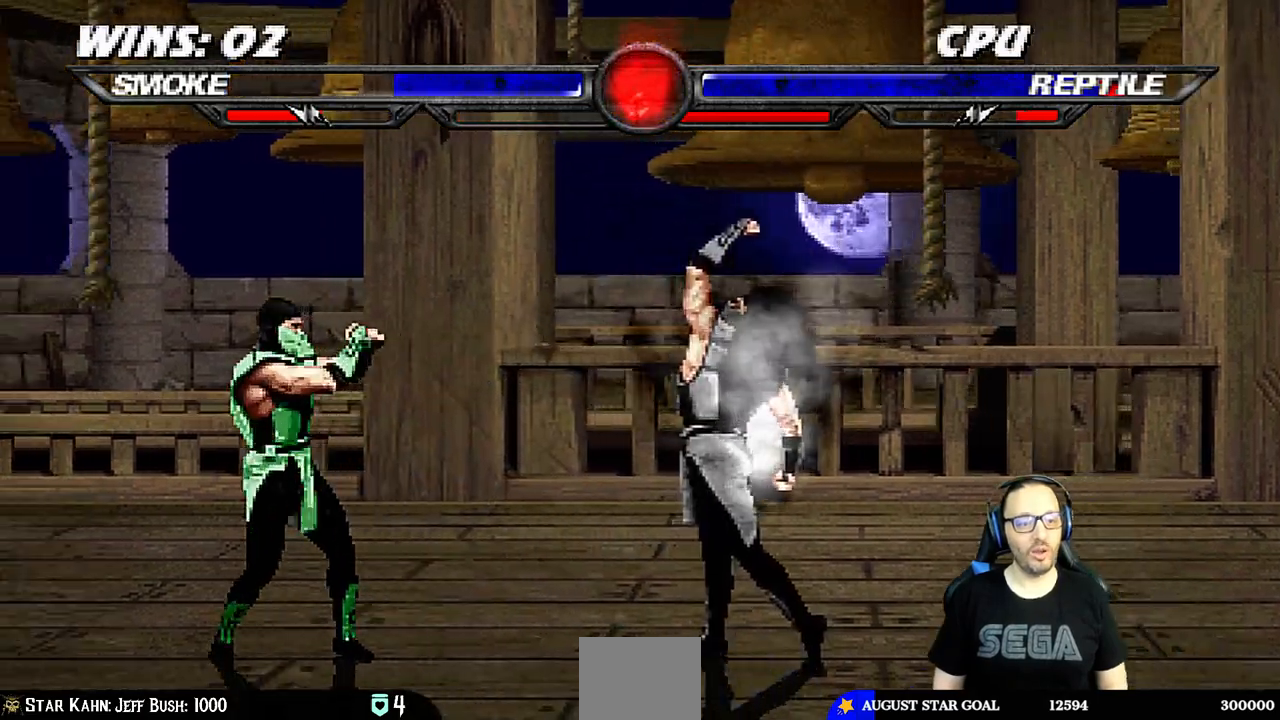
Gameplay with a controller (PlayStation layout); each line is a JSON object with the inputs held at the frame after it (dt_ms = milliseconds from this image to that frame). "events" lists button and stick changes between this image and that frame as [ms after this image, input, new state], when the widget could be followed in between.
{"dt_ms": 500, "buttons": ["L1", "DPAD_UP", "DPAD_LEFT"], "left_stick": "center", "right_stick": "center", "events": [[50, "DPAD_RIGHT", "down"], [200, "DPAD_RIGHT", "up"], [317, "DPAD_LEFT", "down"], [317, "L1", "down"], [333, "DPAD_UP", "down"]]}
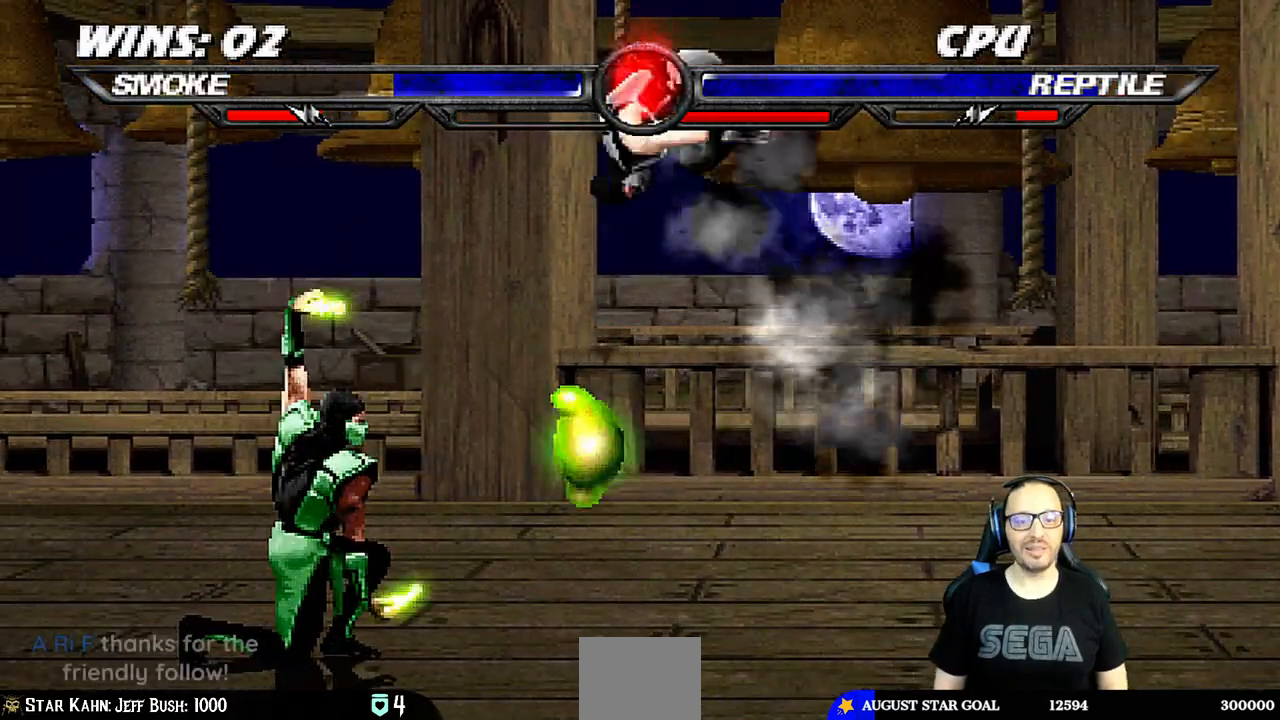
{"dt_ms": 500, "buttons": ["CROSS", "L1"], "left_stick": "center", "right_stick": "center", "events": [[150, "DPAD_LEFT", "up"], [150, "DPAD_UP", "up"], [200, "SQUARE", "down"], [283, "SQUARE", "up"], [383, "TRIANGLE", "down"], [500, "CROSS", "down"], [500, "TRIANGLE", "up"]]}
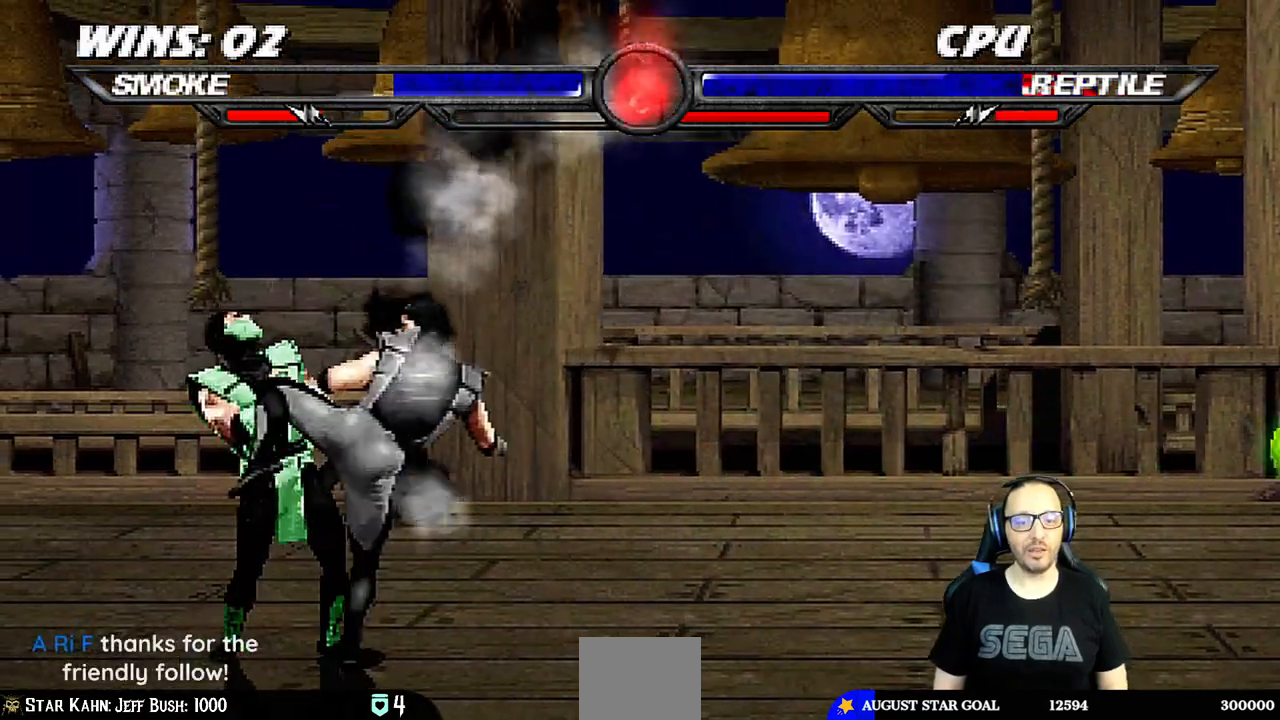
{"dt_ms": 500, "buttons": ["DPAD_RIGHT"], "left_stick": "center", "right_stick": "center", "events": [[67, "CROSS", "up"], [83, "CROSS", "down"], [167, "CROSS", "up"], [217, "CROSS", "down"], [267, "L1", "up"], [333, "DPAD_RIGHT", "down"], [383, "CROSS", "up"], [433, "DPAD_RIGHT", "up"], [500, "DPAD_RIGHT", "down"]]}
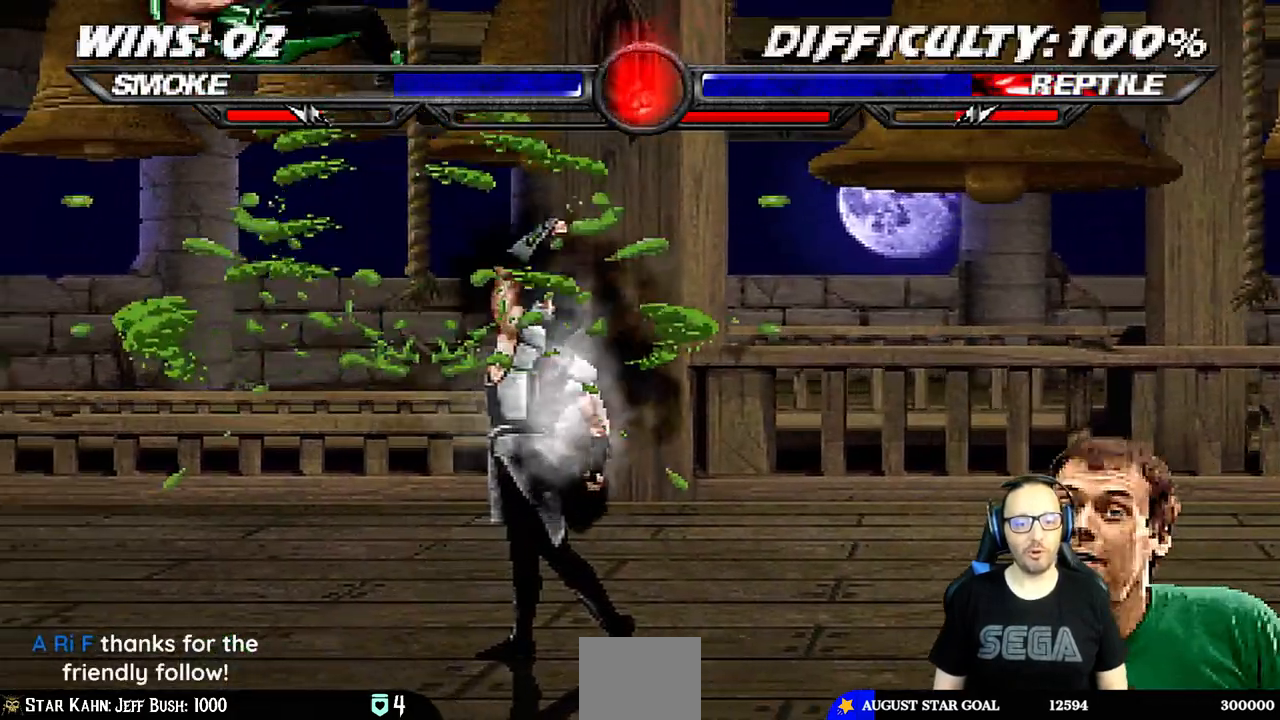
{"dt_ms": 500, "buttons": ["CROSS", "DPAD_RIGHT"], "left_stick": "center", "right_stick": "center", "events": [[100, "DPAD_RIGHT", "up"], [150, "DPAD_RIGHT", "down"], [233, "CROSS", "down"], [333, "CROSS", "up"], [383, "CROSS", "down"]]}
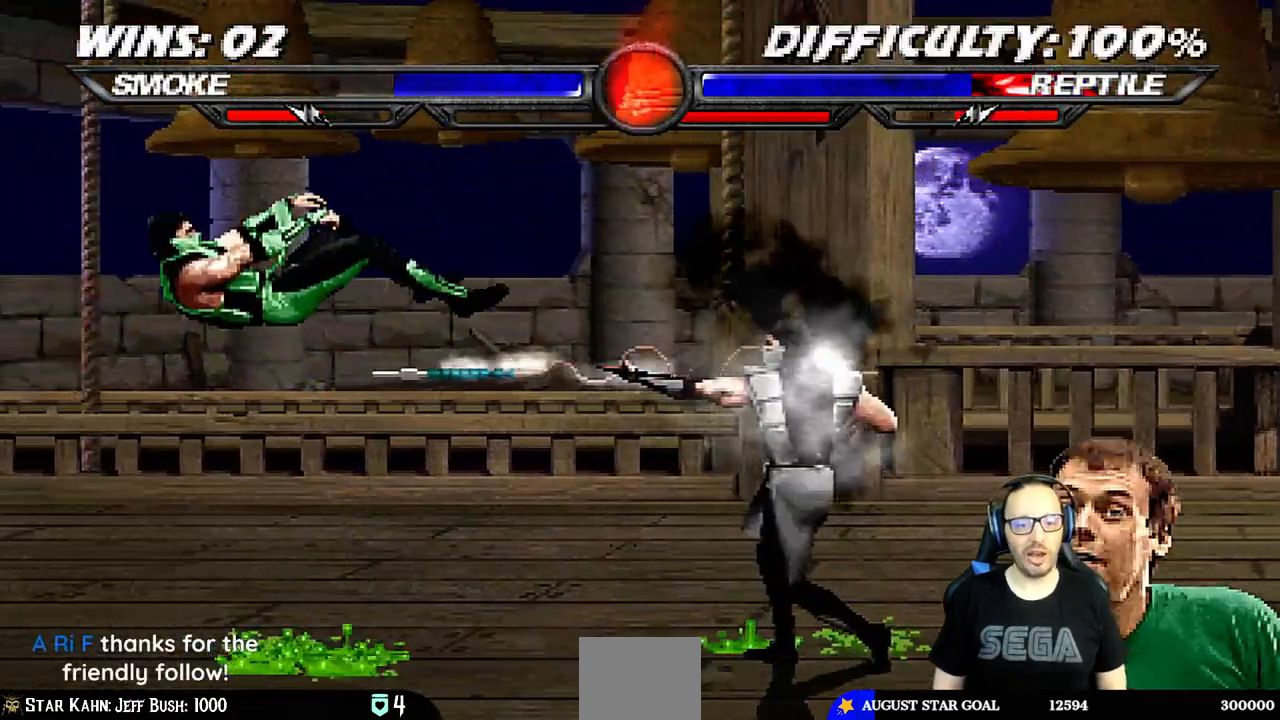
{"dt_ms": 500, "buttons": [], "left_stick": "center", "right_stick": "center", "events": [[17, "DPAD_RIGHT", "up"], [83, "CROSS", "up"]]}
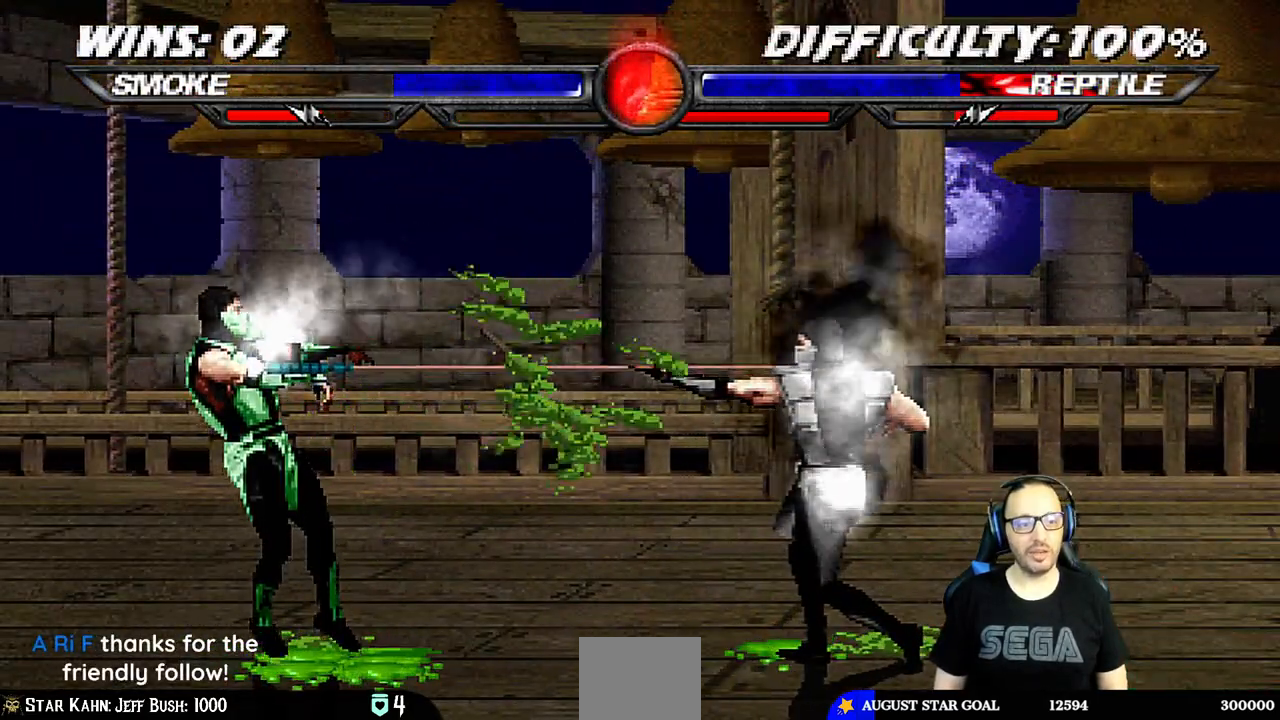
{"dt_ms": 500, "buttons": ["L1", "DPAD_LEFT"], "left_stick": "center", "right_stick": "center", "events": [[450, "DPAD_LEFT", "down"], [450, "L1", "down"]]}
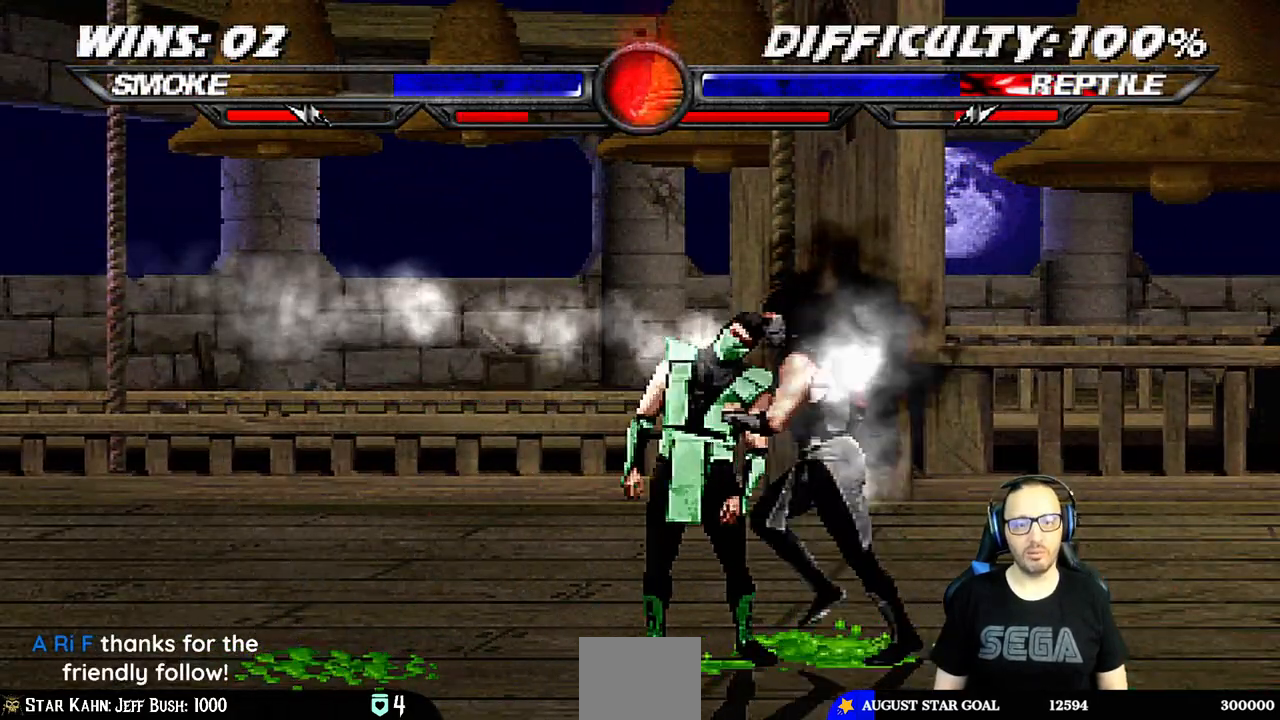
{"dt_ms": 500, "buttons": ["L1"], "left_stick": "center", "right_stick": "center", "events": [[117, "DPAD_LEFT", "up"], [133, "SQUARE", "down"], [233, "SQUARE", "up"], [300, "SQUARE", "down"], [383, "SQUARE", "up"], [400, "CIRCLE", "down"], [500, "CIRCLE", "up"]]}
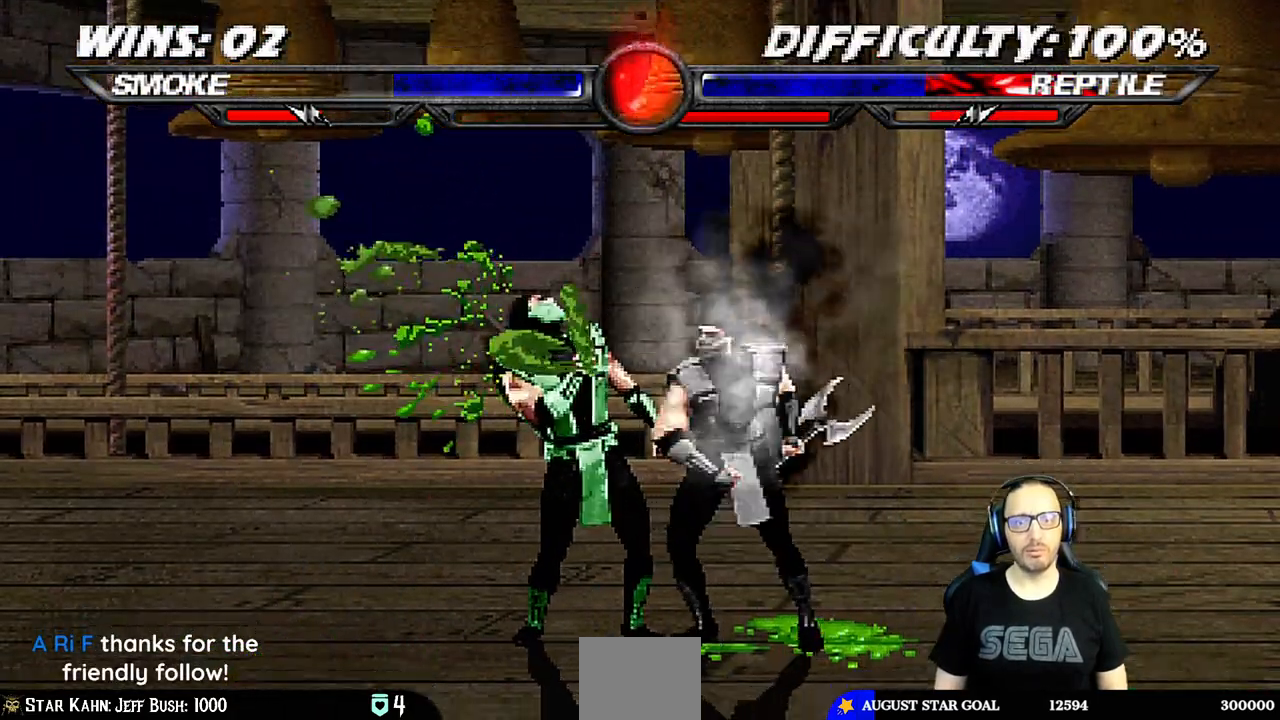
{"dt_ms": 500, "buttons": ["L1"], "left_stick": "center", "right_stick": "center", "events": [[50, "TRIANGLE", "down"], [150, "TRIANGLE", "up"], [167, "CROSS", "down"], [283, "CROSS", "up"], [333, "CROSS", "down"], [450, "CROSS", "up"]]}
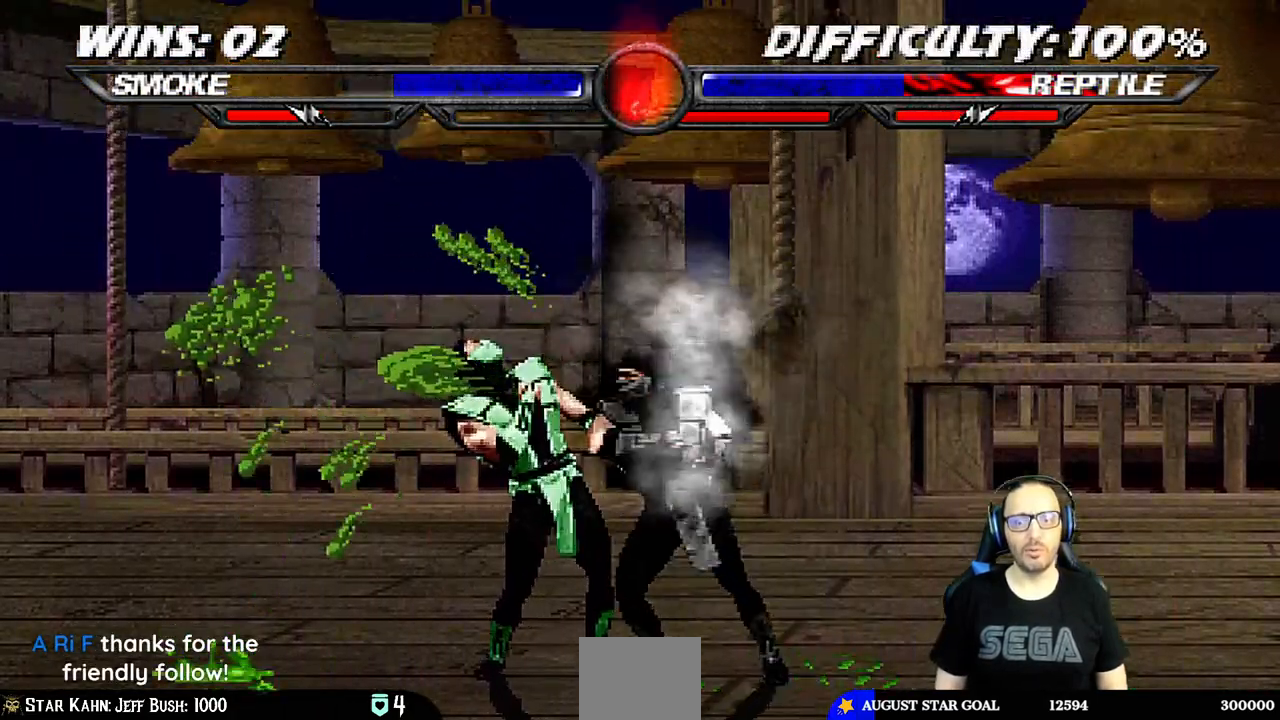
{"dt_ms": 500, "buttons": ["L1", "DPAD_RIGHT"], "left_stick": "center", "right_stick": "center", "events": [[17, "CROSS", "down"], [83, "L1", "up"], [183, "CROSS", "up"], [433, "DPAD_RIGHT", "down"], [433, "L1", "down"]]}
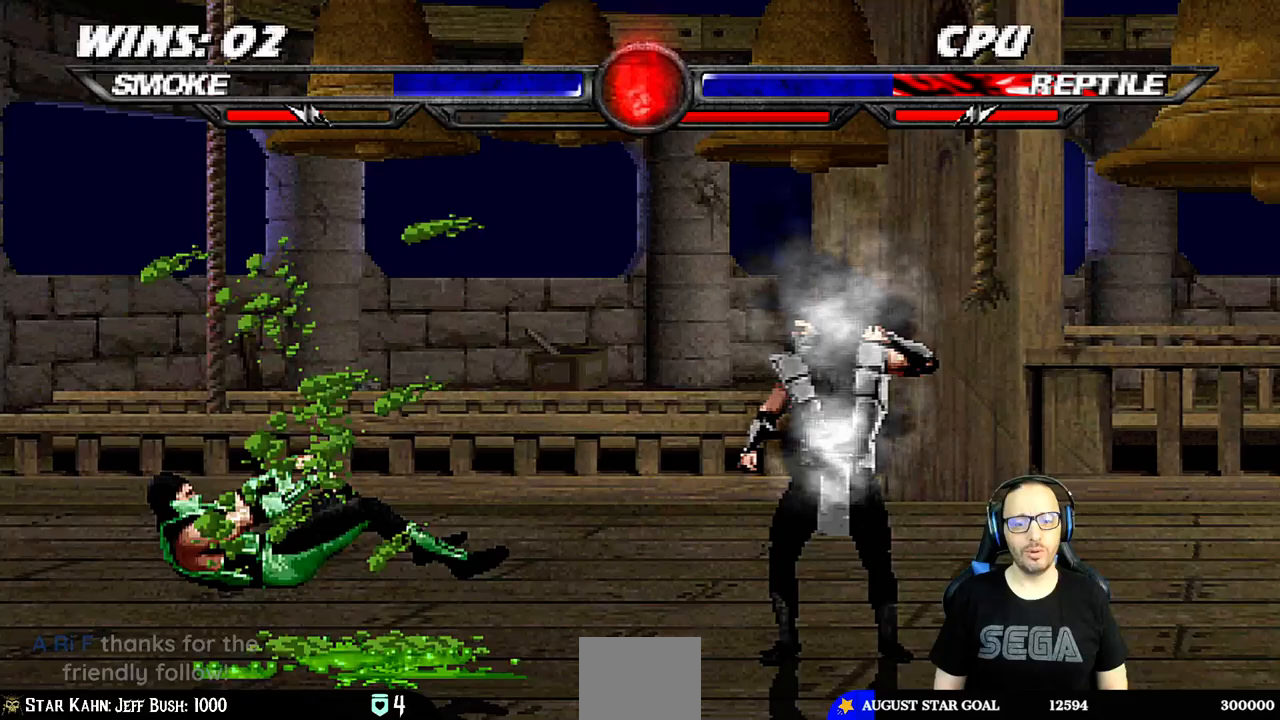
{"dt_ms": 500, "buttons": [], "left_stick": "center", "right_stick": "center", "events": [[50, "CIRCLE", "down"], [133, "CIRCLE", "up"], [200, "CIRCLE", "down"], [383, "DPAD_RIGHT", "up"], [400, "CIRCLE", "up"], [400, "L1", "up"]]}
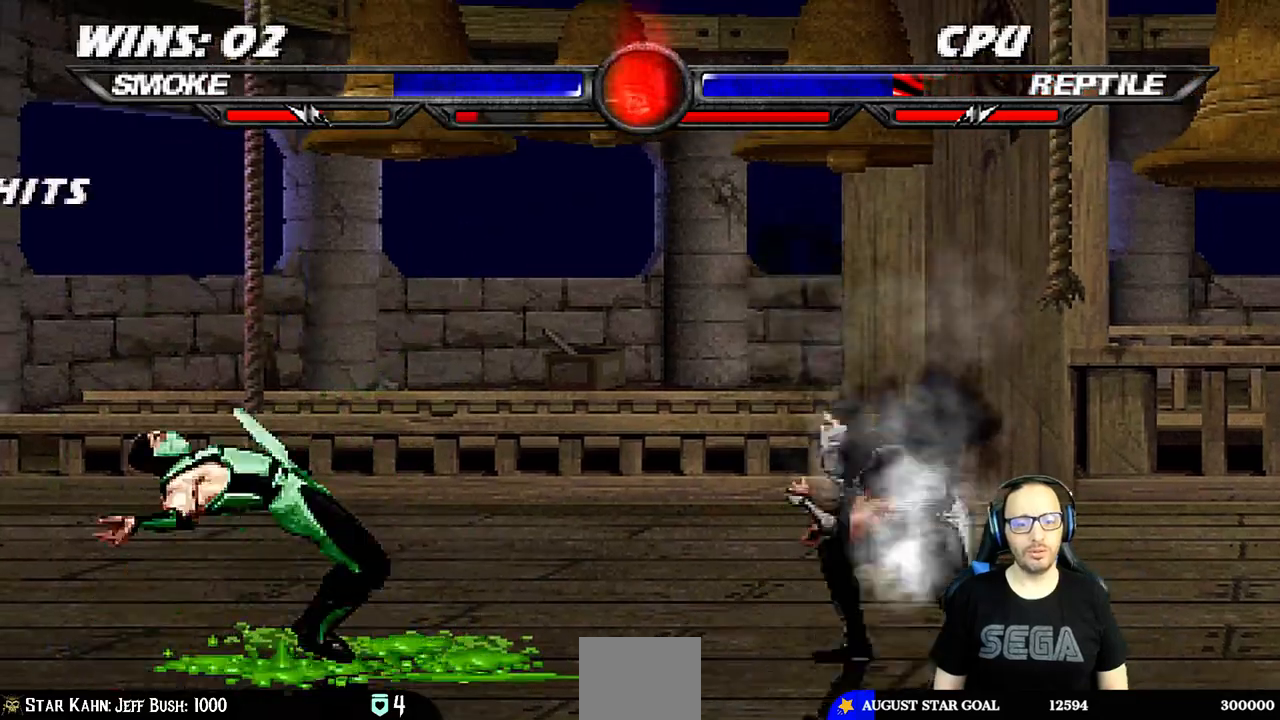
{"dt_ms": 500, "buttons": ["L1"], "left_stick": "center", "right_stick": "center", "events": [[150, "DPAD_LEFT", "down"], [150, "L1", "down"], [167, "DPAD_UP", "down"], [450, "DPAD_LEFT", "up"], [450, "DPAD_UP", "up"]]}
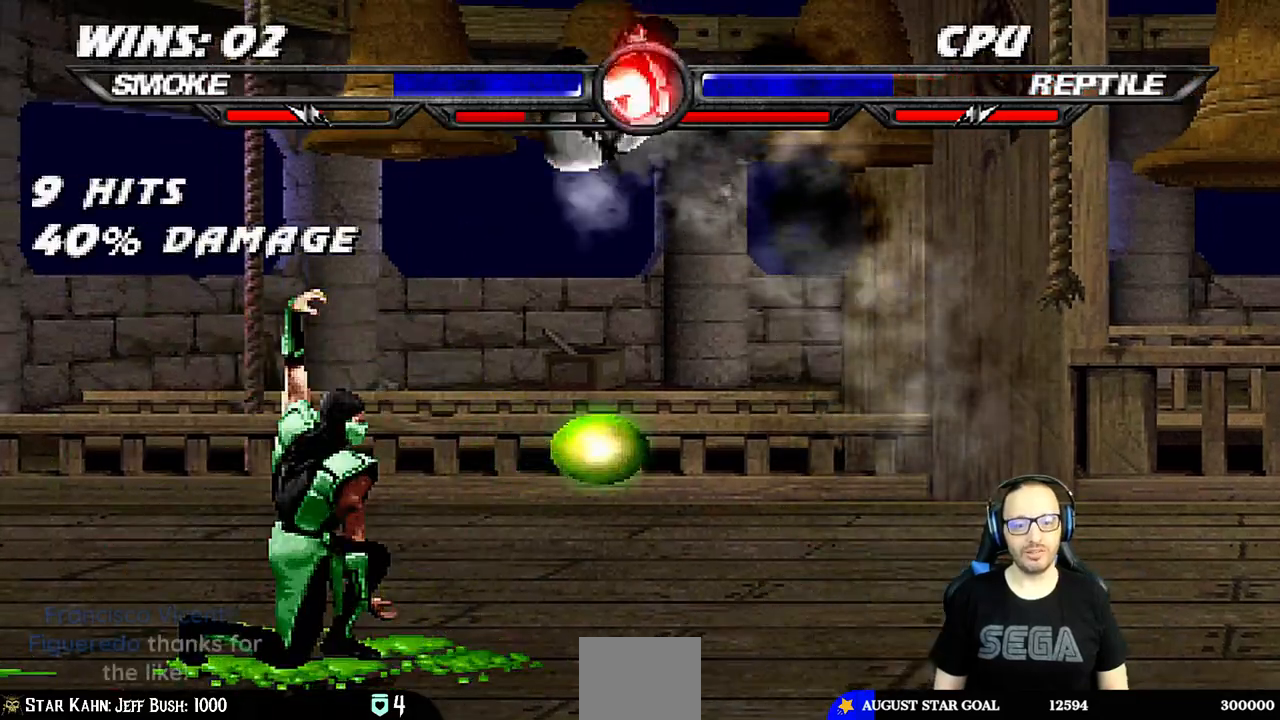
{"dt_ms": 500, "buttons": ["CROSS", "L1"], "left_stick": "center", "right_stick": "center", "events": [[33, "SQUARE", "down"], [133, "SQUARE", "up"], [267, "TRIANGLE", "down"], [333, "TRIANGLE", "up"], [350, "CROSS", "down"]]}
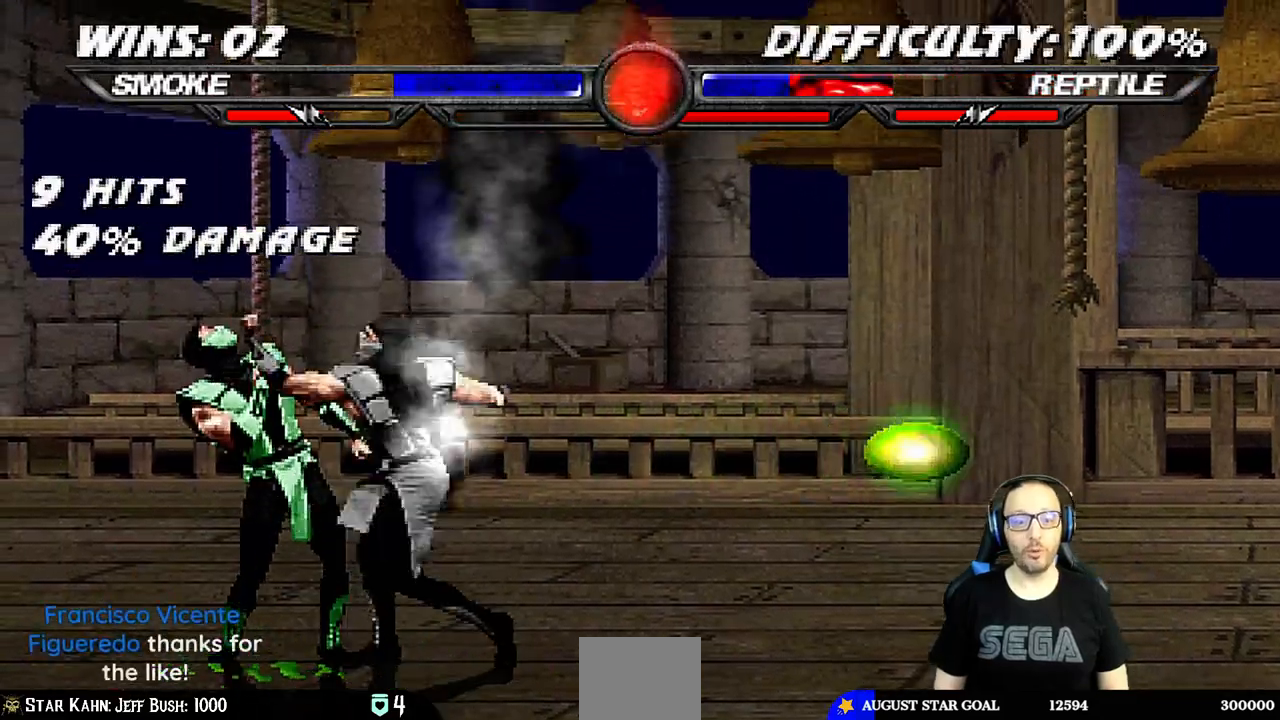
{"dt_ms": 500, "buttons": [], "left_stick": "center", "right_stick": "center", "events": [[100, "L1", "up"], [183, "CROSS", "up"], [200, "DPAD_RIGHT", "down"], [283, "DPAD_RIGHT", "up"], [350, "DPAD_RIGHT", "down"], [433, "DPAD_RIGHT", "up"]]}
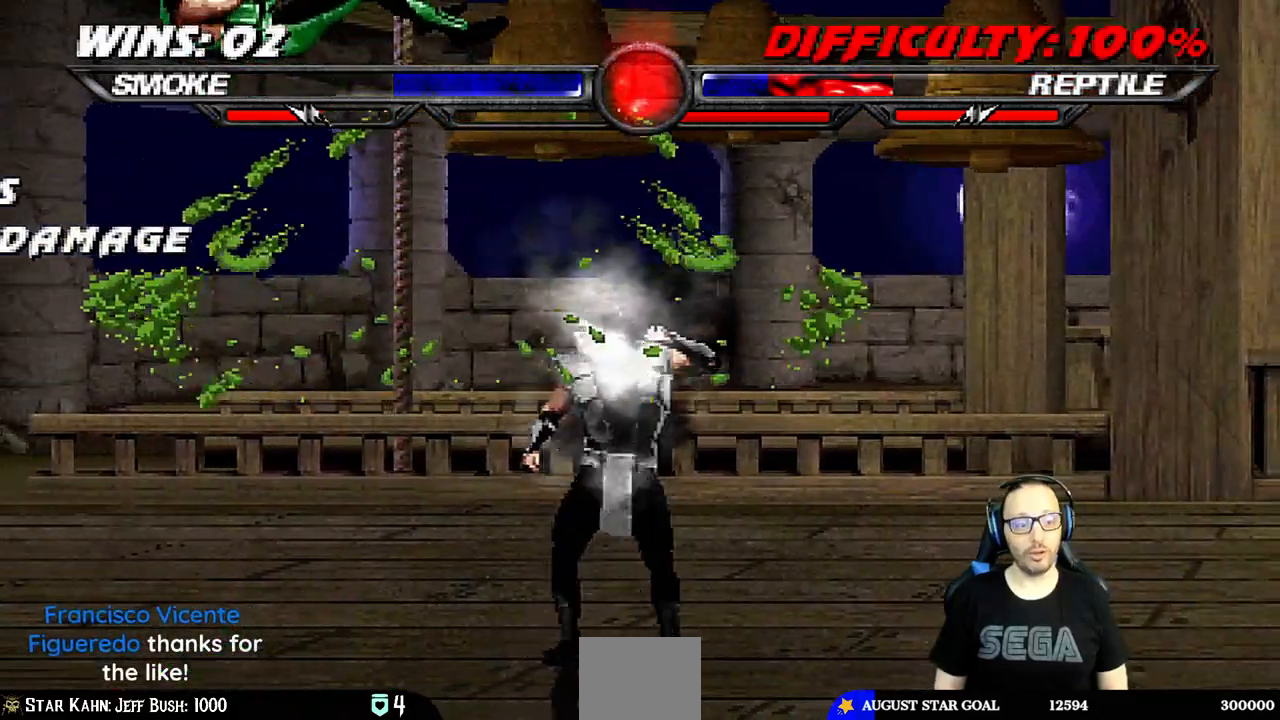
{"dt_ms": 500, "buttons": [], "left_stick": "center", "right_stick": "center", "events": [[33, "DPAD_RIGHT", "down"], [100, "CROSS", "down"], [217, "CROSS", "up"], [267, "CROSS", "down"], [267, "DPAD_RIGHT", "up"], [433, "CROSS", "up"]]}
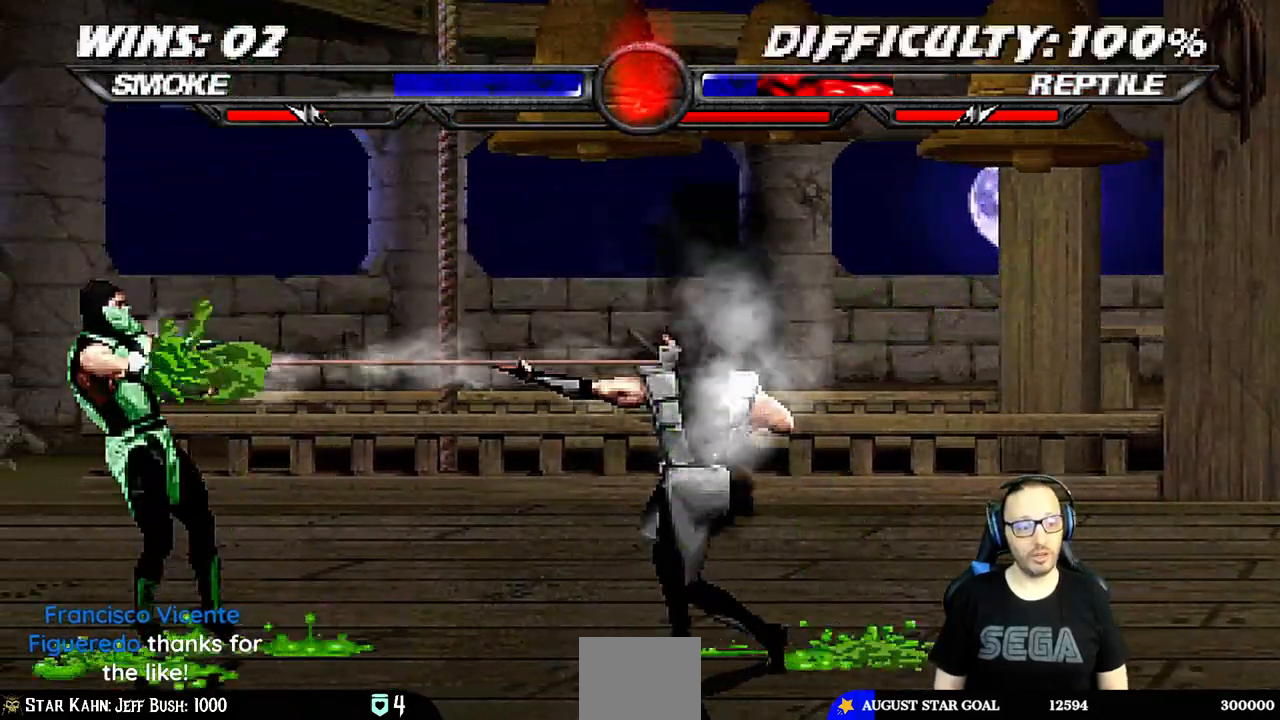
{"dt_ms": 500, "buttons": [], "left_stick": "center", "right_stick": "center", "events": []}
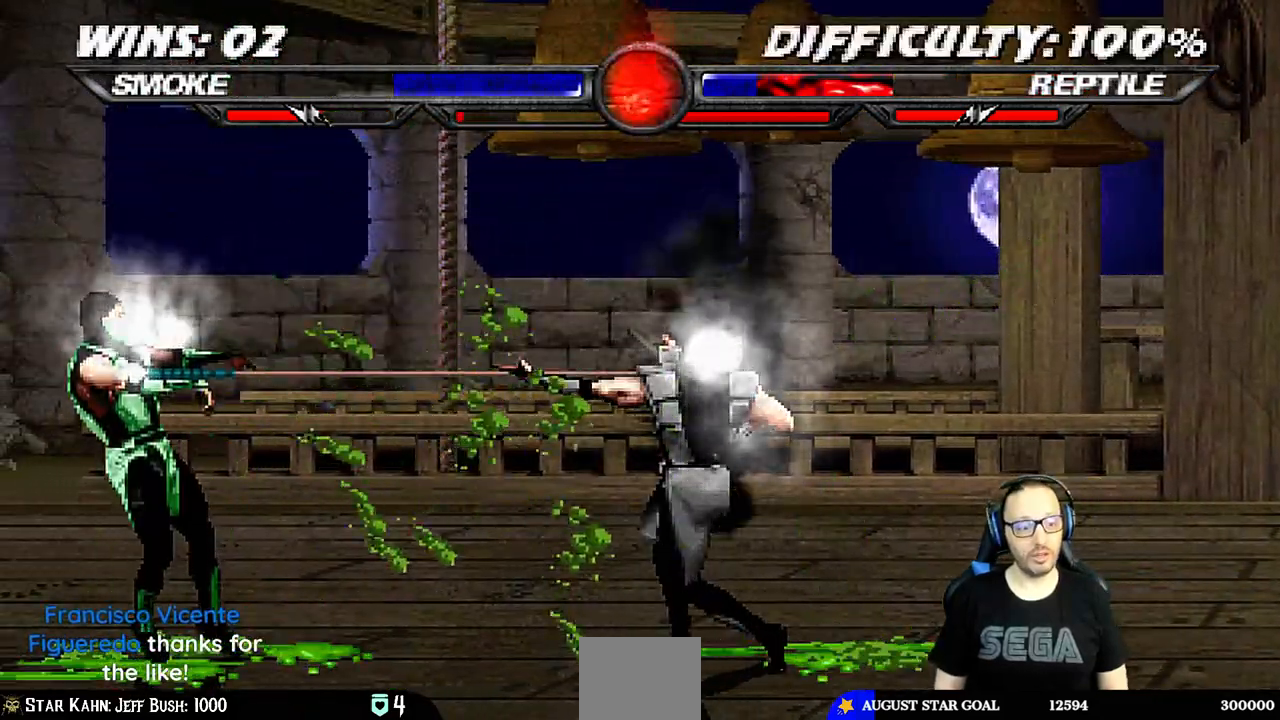
{"dt_ms": 500, "buttons": ["L1"], "left_stick": "center", "right_stick": "center", "events": [[283, "DPAD_LEFT", "down"], [283, "L1", "down"], [333, "DPAD_LEFT", "up"], [433, "SQUARE", "down"], [483, "SQUARE", "up"]]}
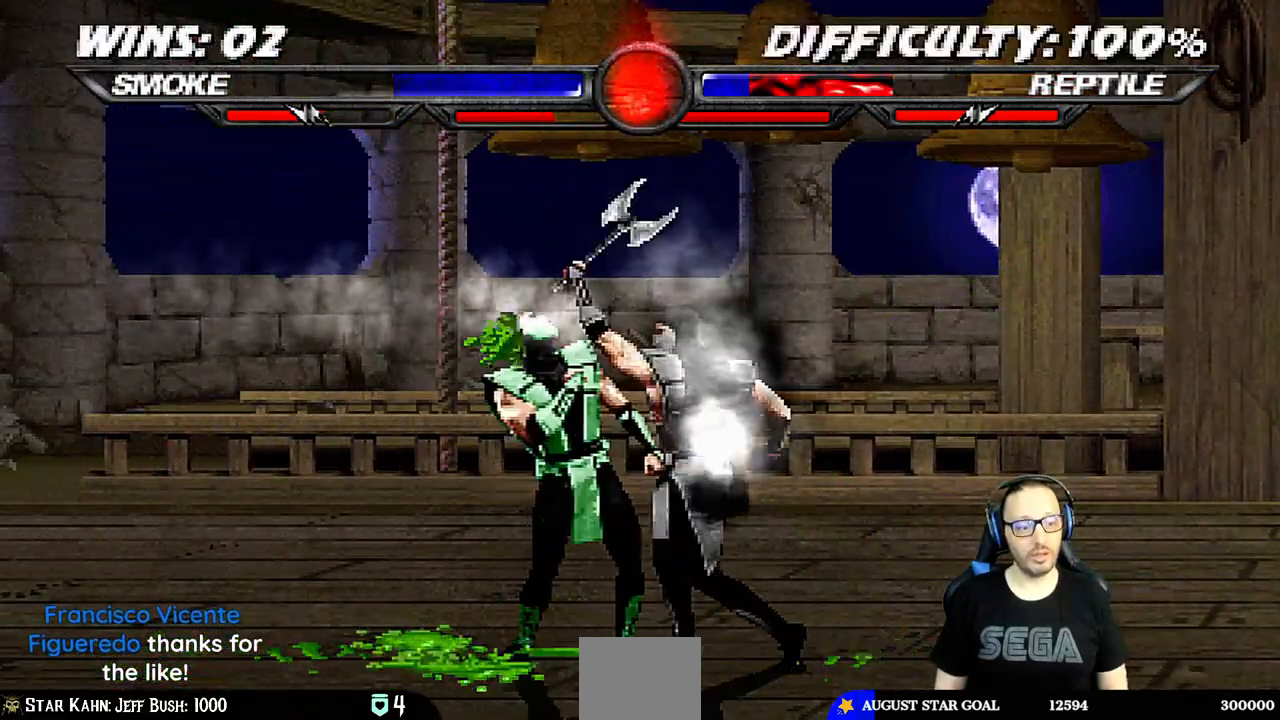
{"dt_ms": 500, "buttons": ["L1", "DPAD_RIGHT"], "left_stick": "center", "right_stick": "center"}
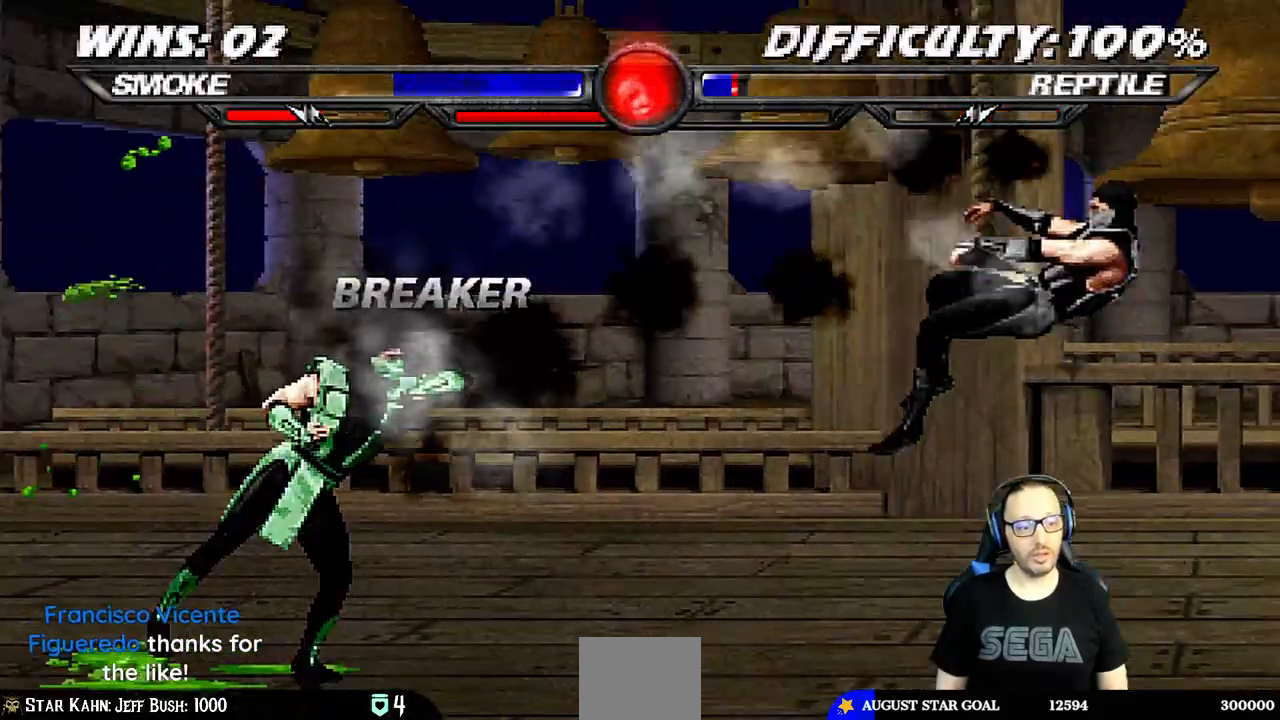
{"dt_ms": 1000, "buttons": ["L1", "DPAD_UP", "DPAD_LEFT"], "left_stick": "center", "right_stick": "center"}
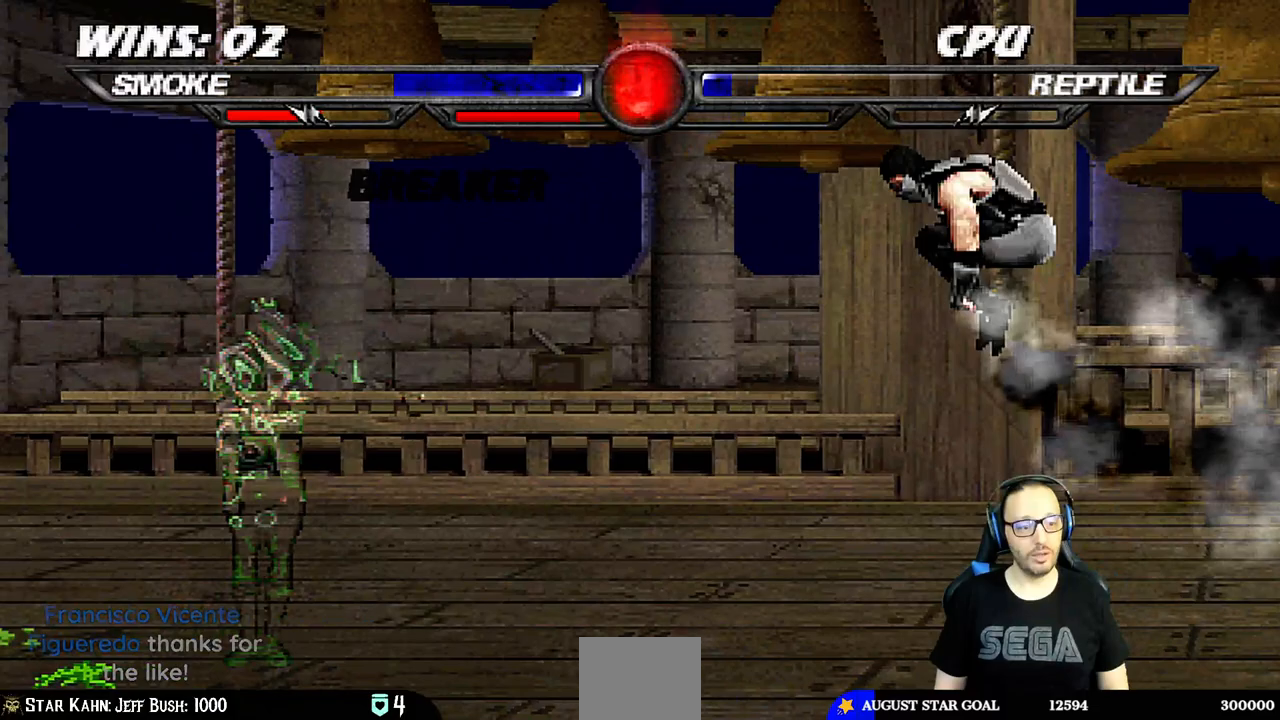
{"dt_ms": 500, "buttons": ["SQUARE"], "left_stick": "center", "right_stick": "center"}
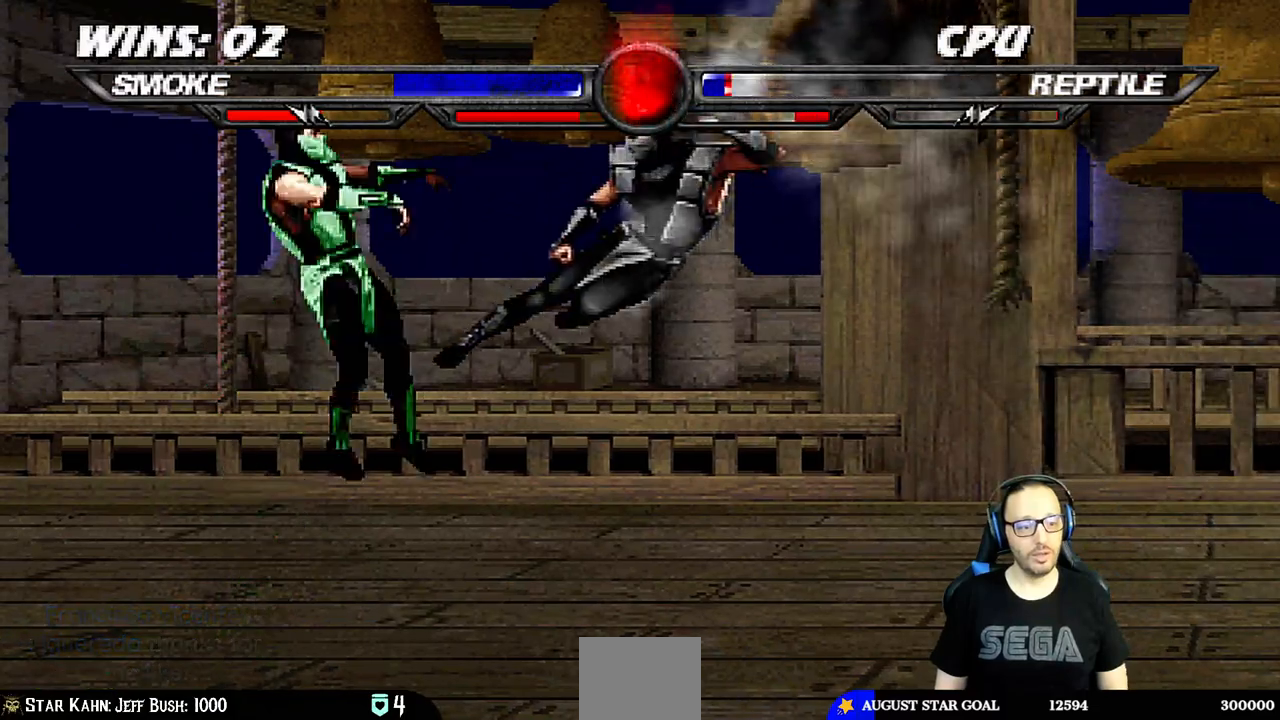
{"dt_ms": 500, "buttons": [], "left_stick": "center", "right_stick": "center", "events": [[33, "SQUARE", "up"], [83, "SQUARE", "down"], [133, "DPAD_LEFT", "down"], [233, "DPAD_LEFT", "up"], [233, "SQUARE", "up"], [300, "DPAD_LEFT", "down"], [400, "DPAD_LEFT", "up"]]}